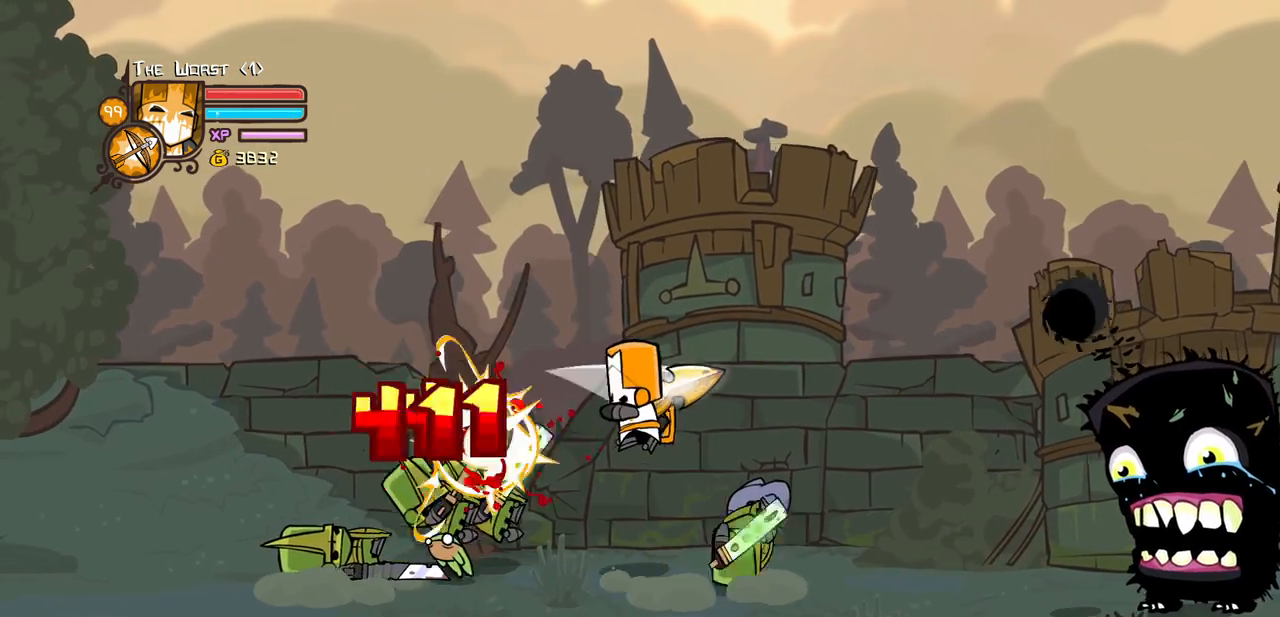
Gameplay with keyboard; each line is a JSON object with the keys held at the frame after it. "events" lists presses ("down") and releases ("up") of "block", "down", "heavy", "item", "iteml", "itemr", "jump", "left", "light", "magic", "right" and "up" between this image and that frame as [ms after this image, input, new state], when the widget could be followed in between. No other keys are recorded. Mouse input is not recorded. Key names are as the overlay labels them; some are game actions (e.g. jump) rather than physical keys.
{"keys": ["heavy", "left"], "events": [[100, "light", "down"], [250, "light", "up"], [284, "heavy", "down"]]}
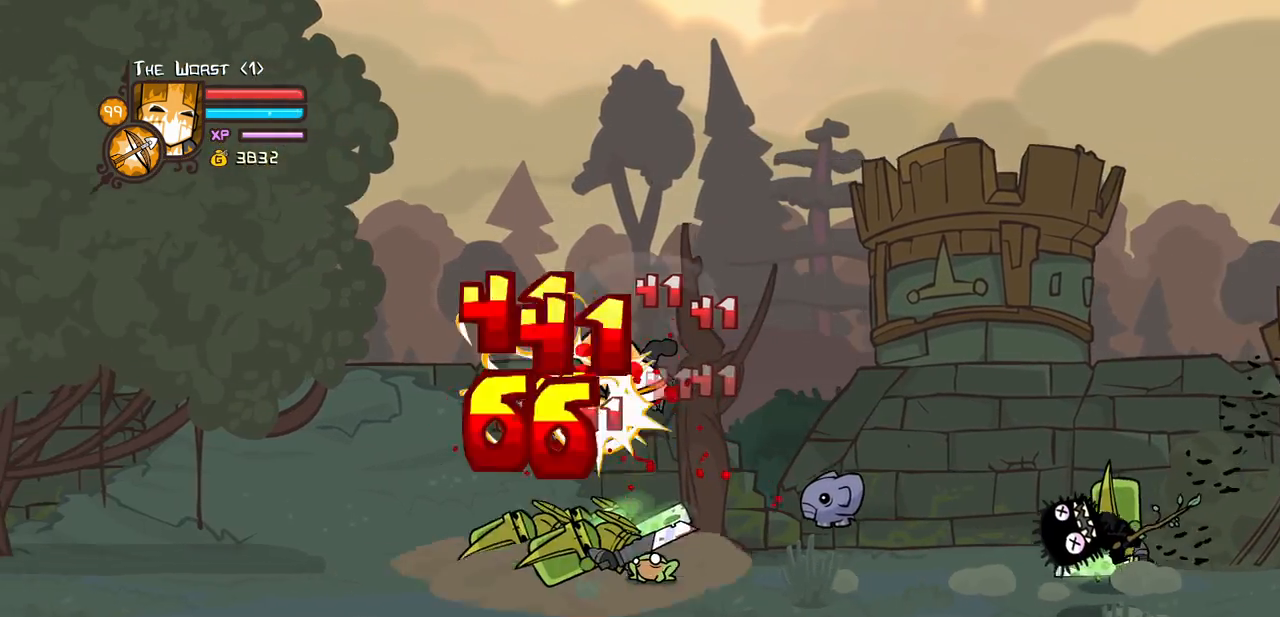
{"keys": ["heavy", "light"], "events": [[17, "heavy", "up"], [17, "left", "up"], [67, "heavy", "down"], [67, "left", "down"], [250, "right", "down"], [300, "heavy", "up"], [300, "left", "up"], [300, "light", "down"], [350, "right", "up"], [450, "heavy", "down"]]}
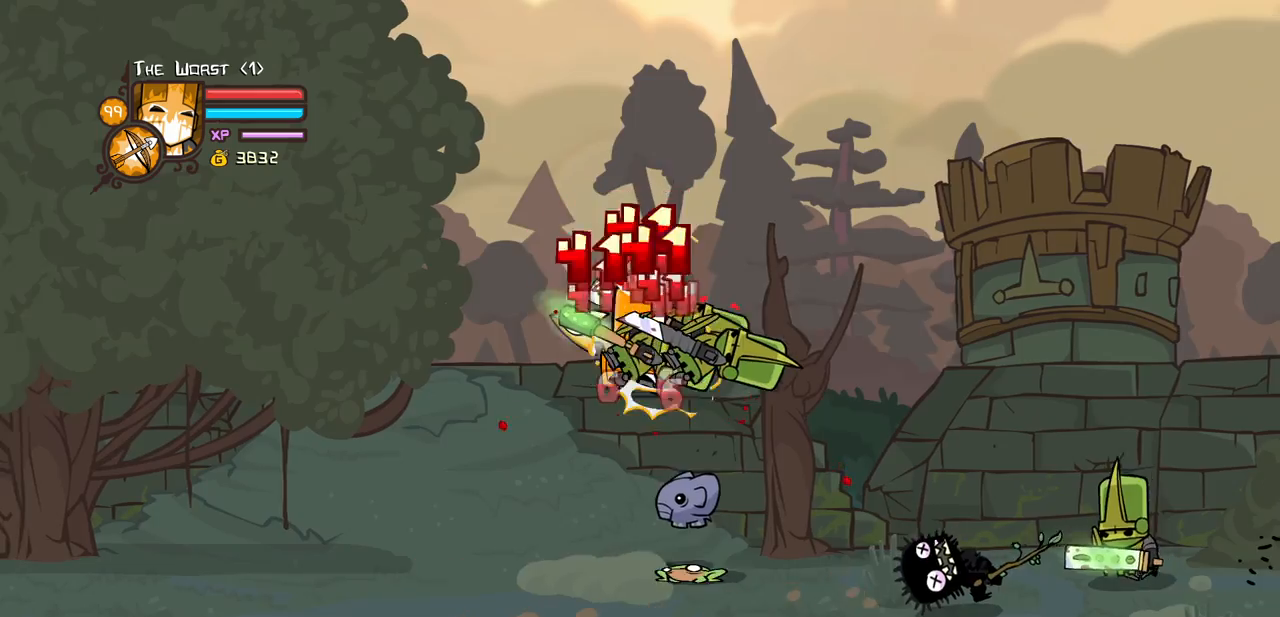
{"keys": ["left"], "events": [[34, "light", "up"], [34, "right", "down"], [134, "right", "up"], [184, "heavy", "up"], [217, "heavy", "down"], [317, "right", "down"], [450, "left", "down"], [500, "heavy", "up"], [500, "right", "up"]]}
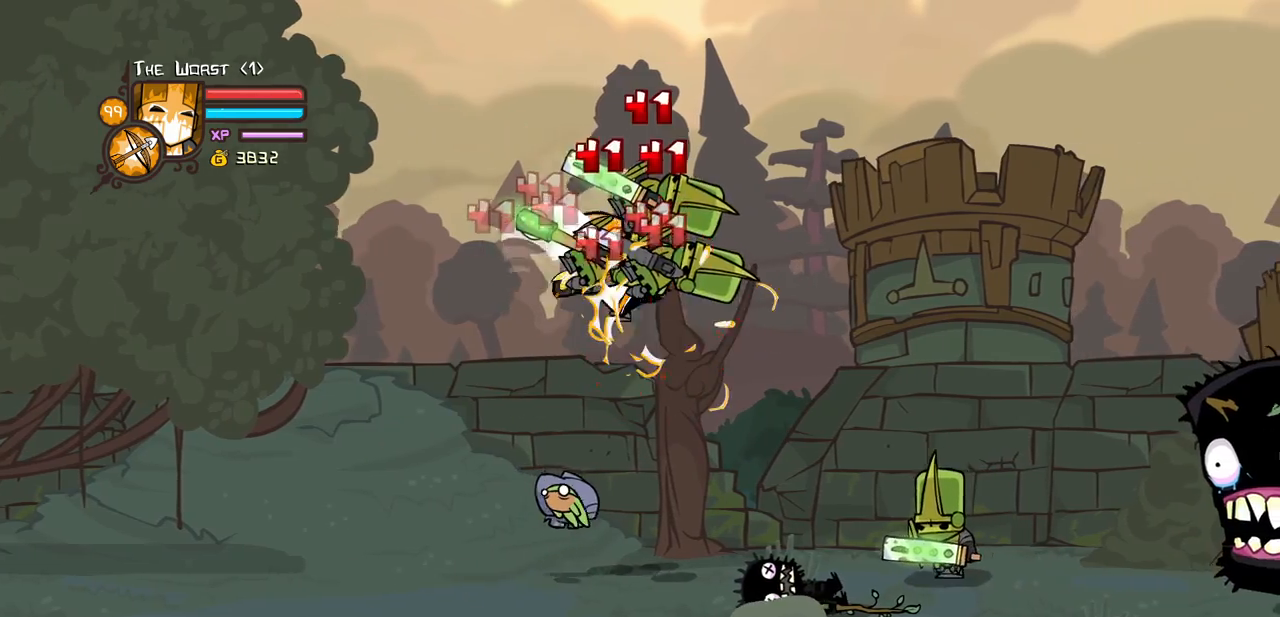
{"keys": ["heavy"], "events": [[50, "left", "up"], [50, "light", "down"], [150, "heavy", "down"], [234, "light", "up"]]}
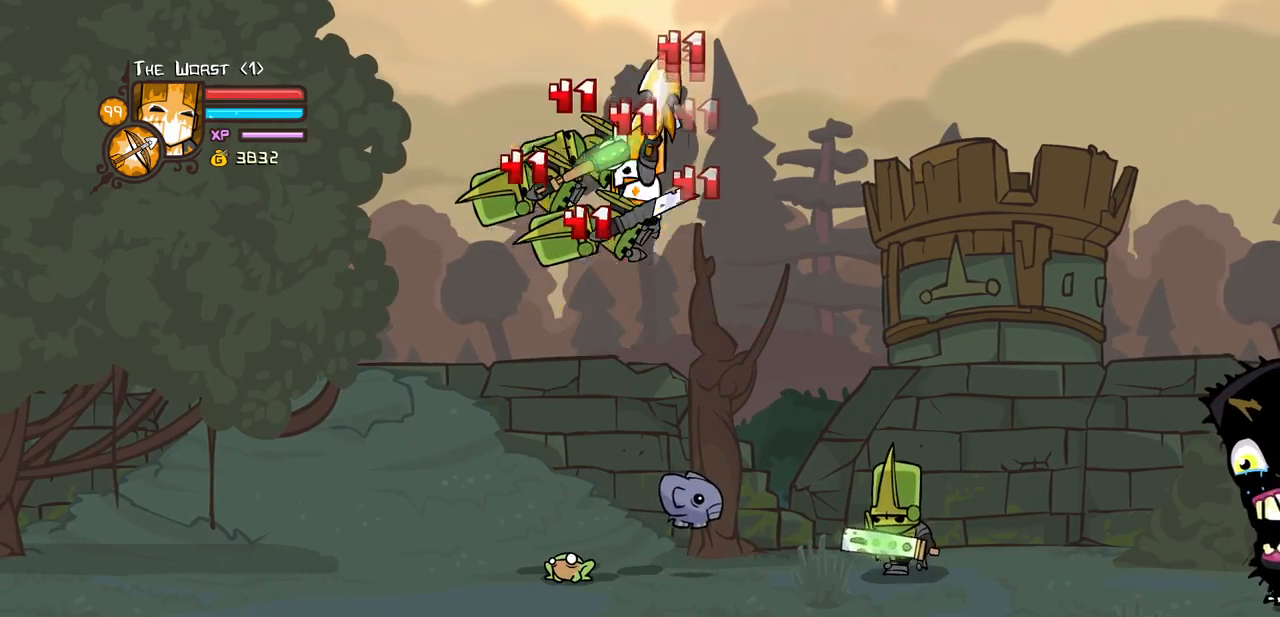
{"keys": ["heavy"], "events": [[17, "heavy", "up"], [117, "light", "down"], [217, "heavy", "down"], [217, "left", "down"], [300, "light", "up"], [350, "left", "up"], [450, "heavy", "up"], [500, "heavy", "down"]]}
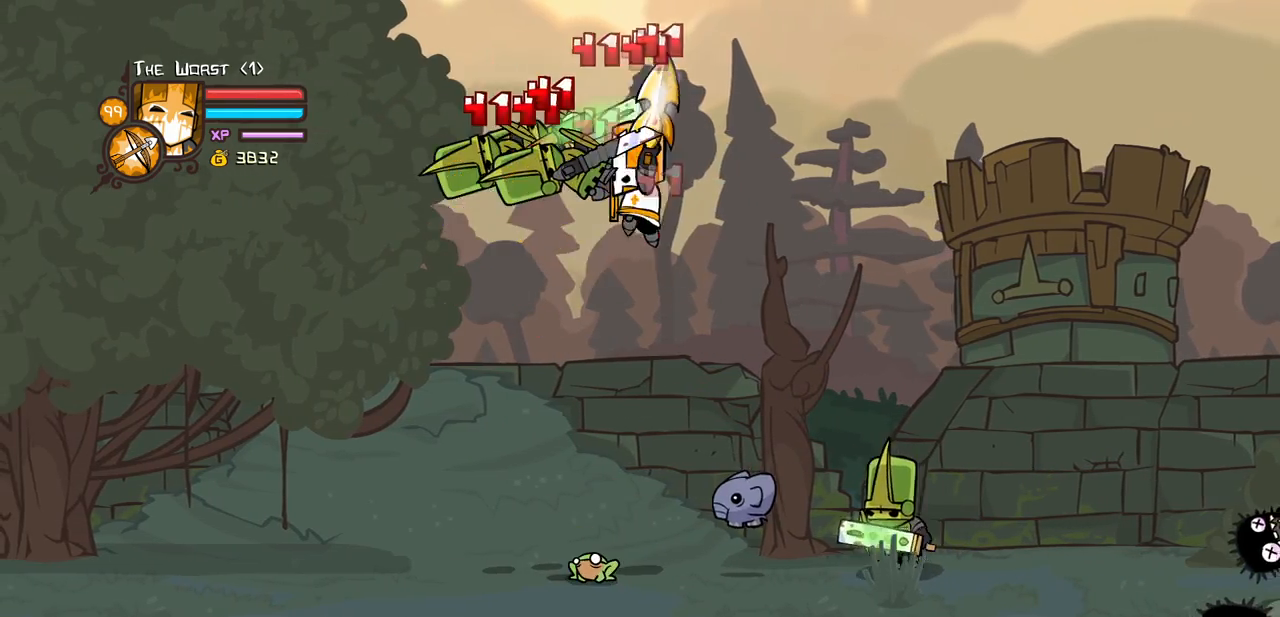
{"keys": ["left"], "events": [[184, "heavy", "up"], [234, "heavy", "down"], [467, "heavy", "up"], [467, "left", "down"]]}
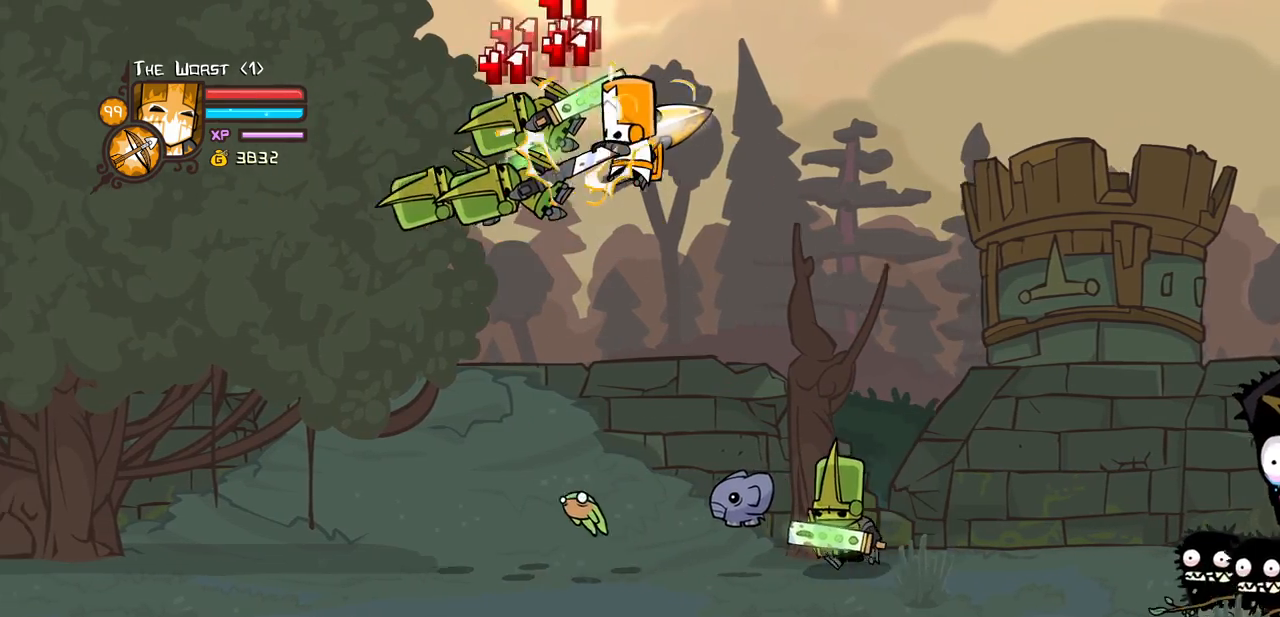
{"keys": ["down", "left"], "events": [[467, "down", "down"]]}
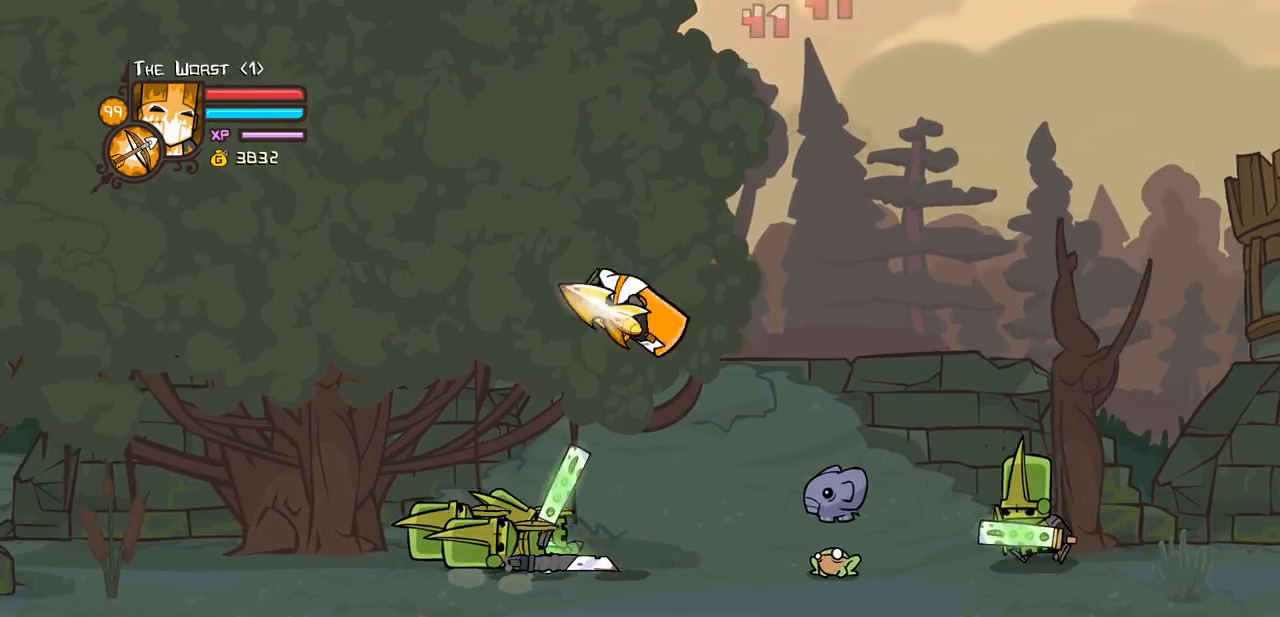
{"keys": ["left", "up"], "events": [[217, "down", "up"], [450, "up", "down"]]}
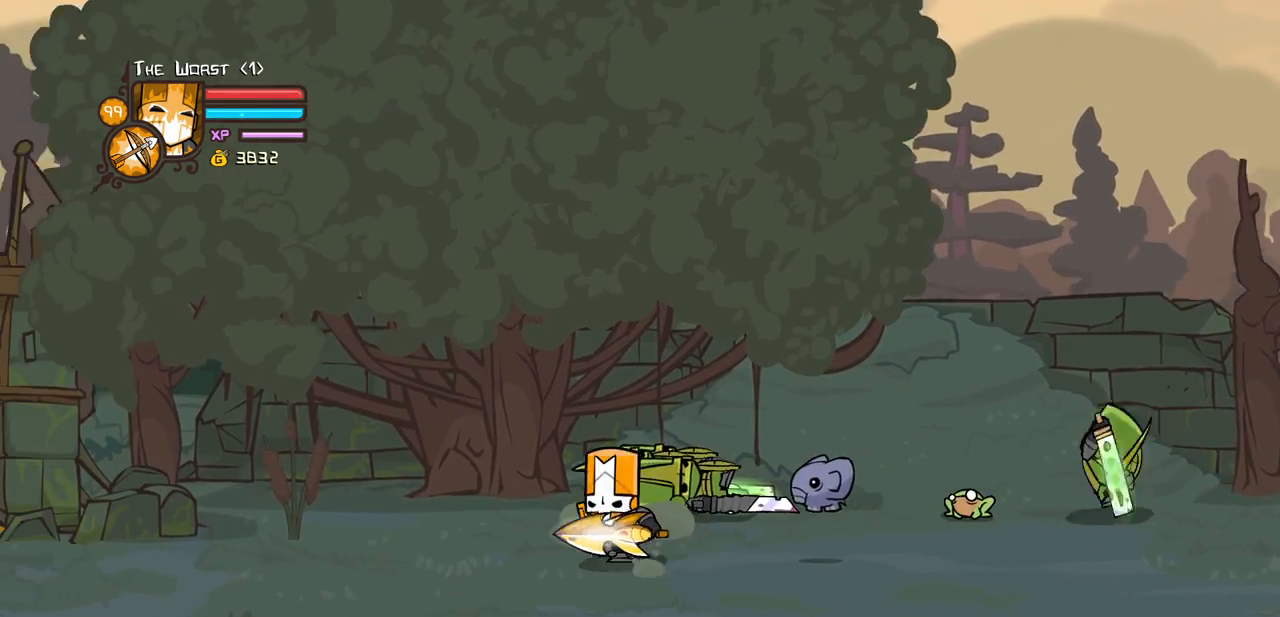
{"keys": ["light", "right"], "events": [[84, "right", "down"], [134, "jump", "down"], [184, "left", "up"], [184, "light", "down"], [234, "up", "up"], [267, "right", "up"], [317, "jump", "up"], [367, "light", "up"], [417, "light", "down"], [417, "right", "down"]]}
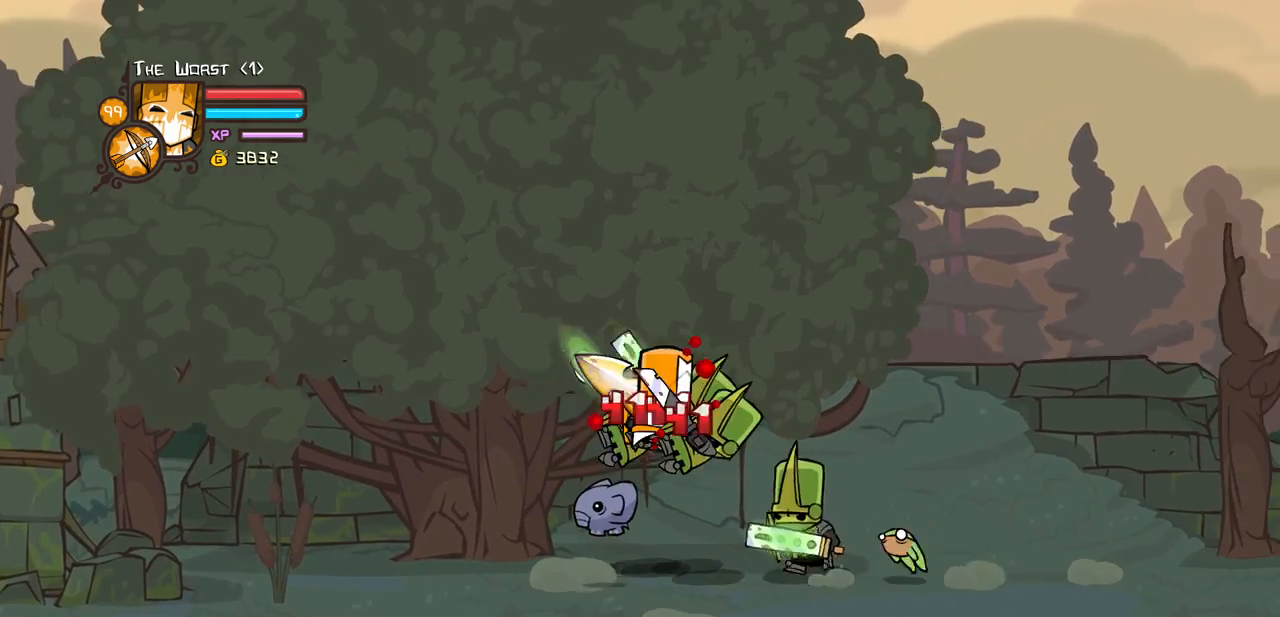
{"keys": ["heavy"], "events": [[50, "right", "up"], [100, "heavy", "down"], [100, "right", "down"], [150, "light", "up"], [234, "right", "up"], [384, "heavy", "up"], [434, "heavy", "down"]]}
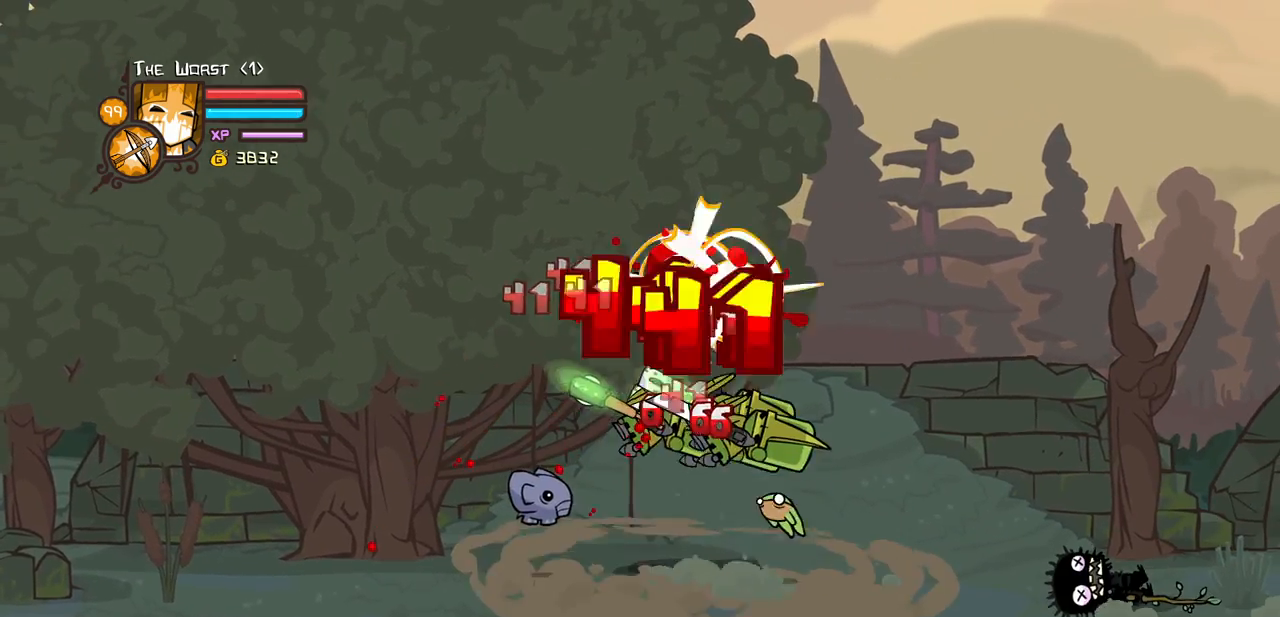
{"keys": ["heavy"], "events": [[167, "heavy", "up"], [167, "light", "down"], [250, "right", "down"], [300, "heavy", "down"], [400, "light", "up"], [450, "right", "up"]]}
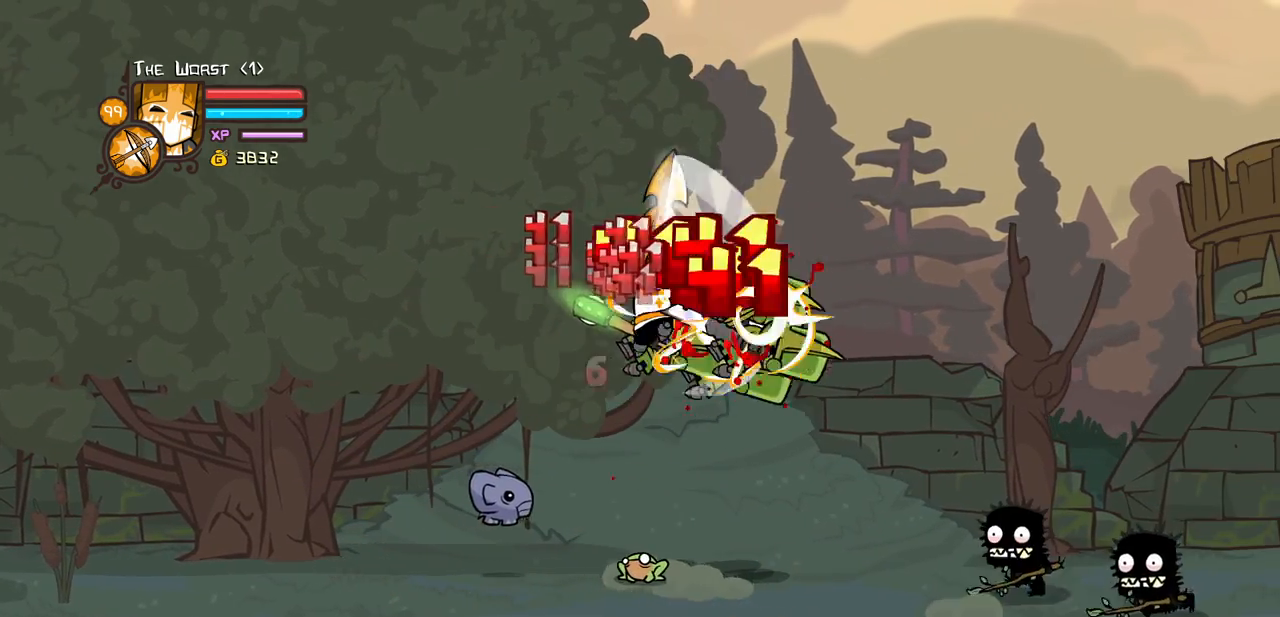
{"keys": ["light", "right"], "events": [[34, "heavy", "up"], [84, "heavy", "down"], [367, "heavy", "up"], [367, "light", "down"], [500, "right", "down"]]}
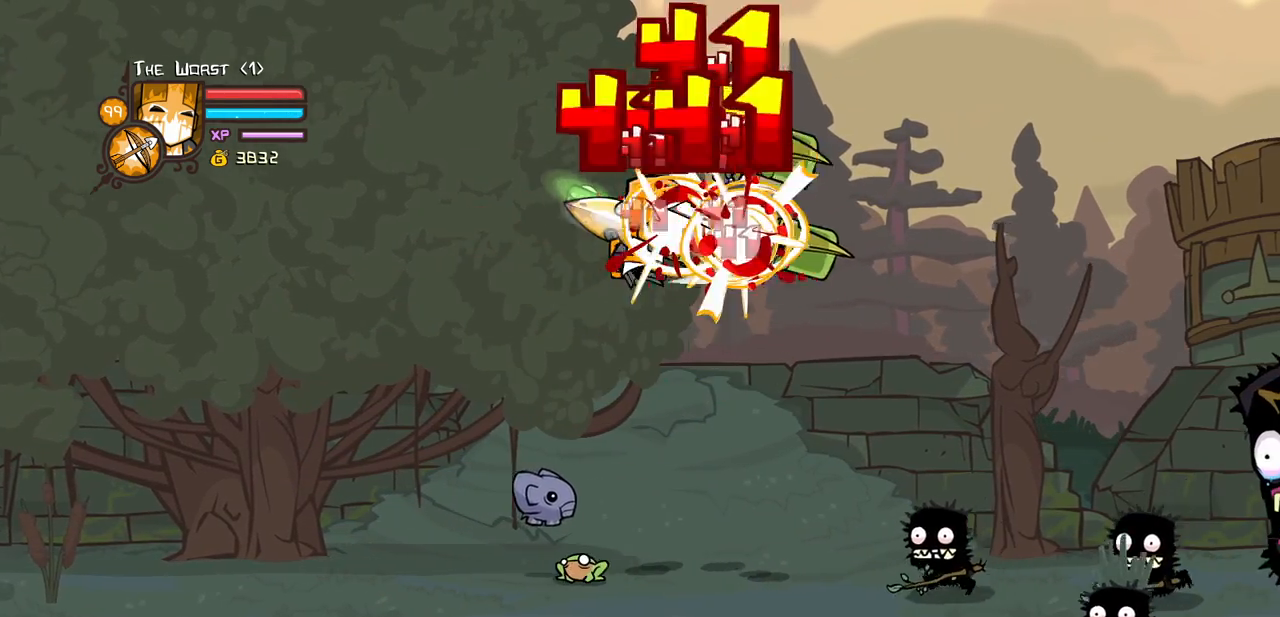
{"keys": ["light", "right"], "events": [[50, "heavy", "down"], [100, "light", "up"], [200, "right", "up"], [384, "heavy", "up"], [434, "light", "down"], [484, "right", "down"]]}
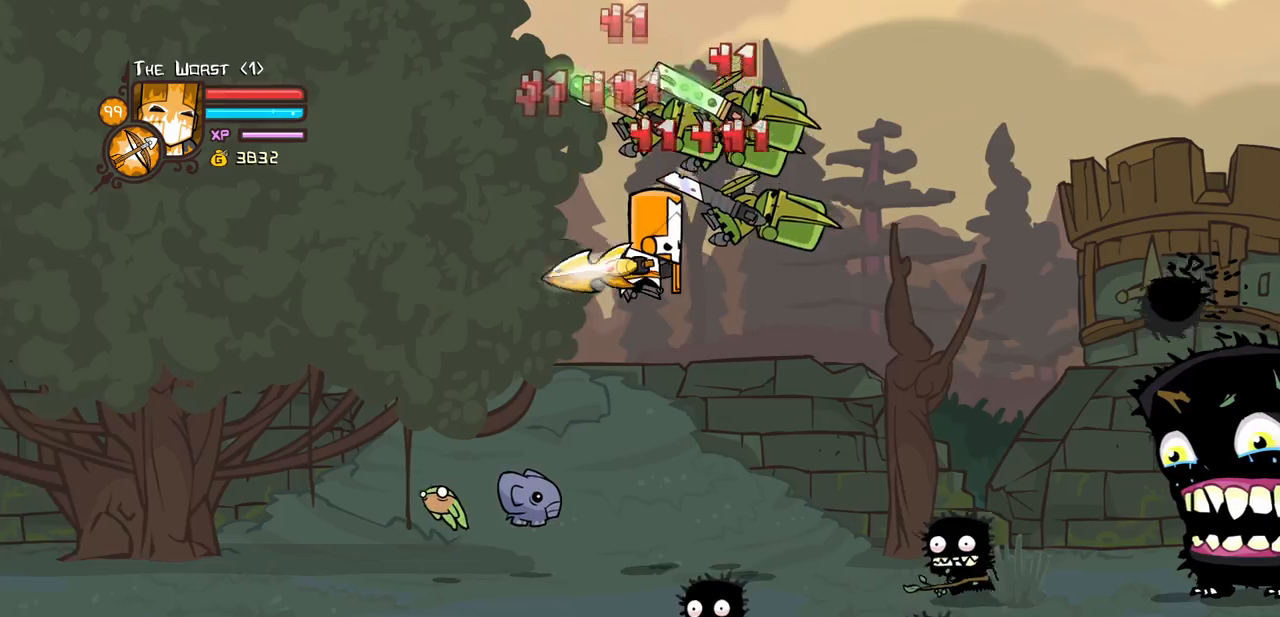
{"keys": ["light"], "events": [[17, "heavy", "down"], [167, "light", "up"], [167, "right", "up"], [250, "light", "down"], [300, "heavy", "up"]]}
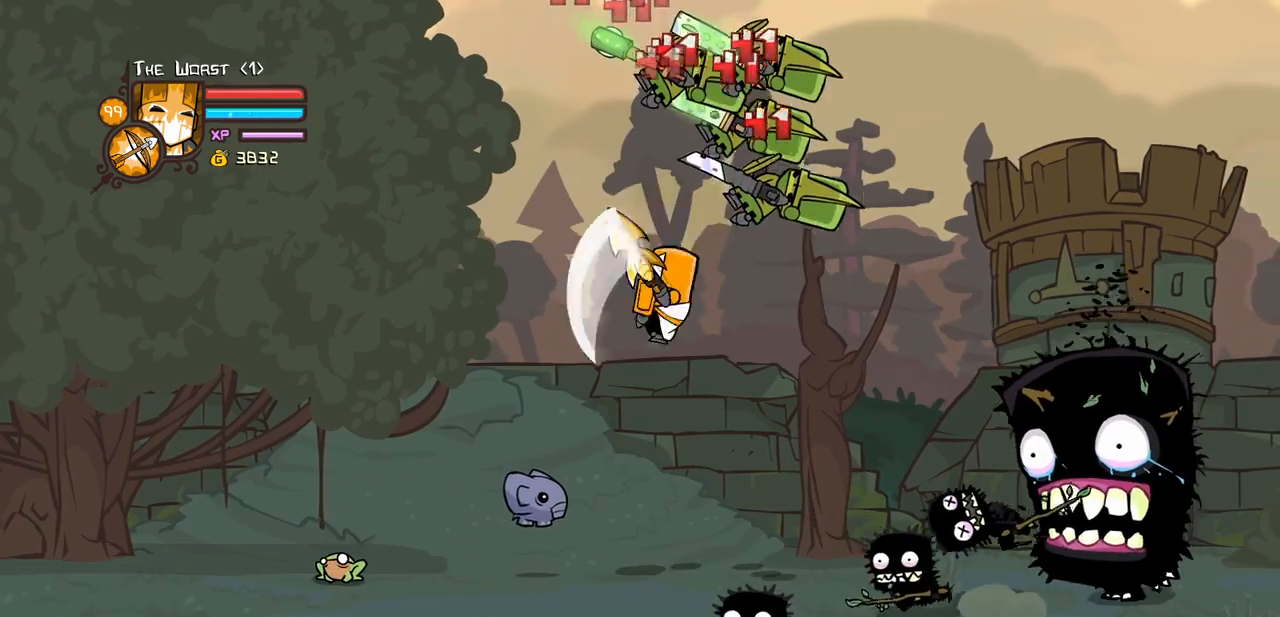
{"keys": [], "events": [[34, "right", "down"], [134, "light", "up"], [134, "right", "up"], [184, "light", "down"], [234, "heavy", "down"], [367, "light", "up"], [367, "right", "down"], [417, "right", "up"], [500, "heavy", "up"]]}
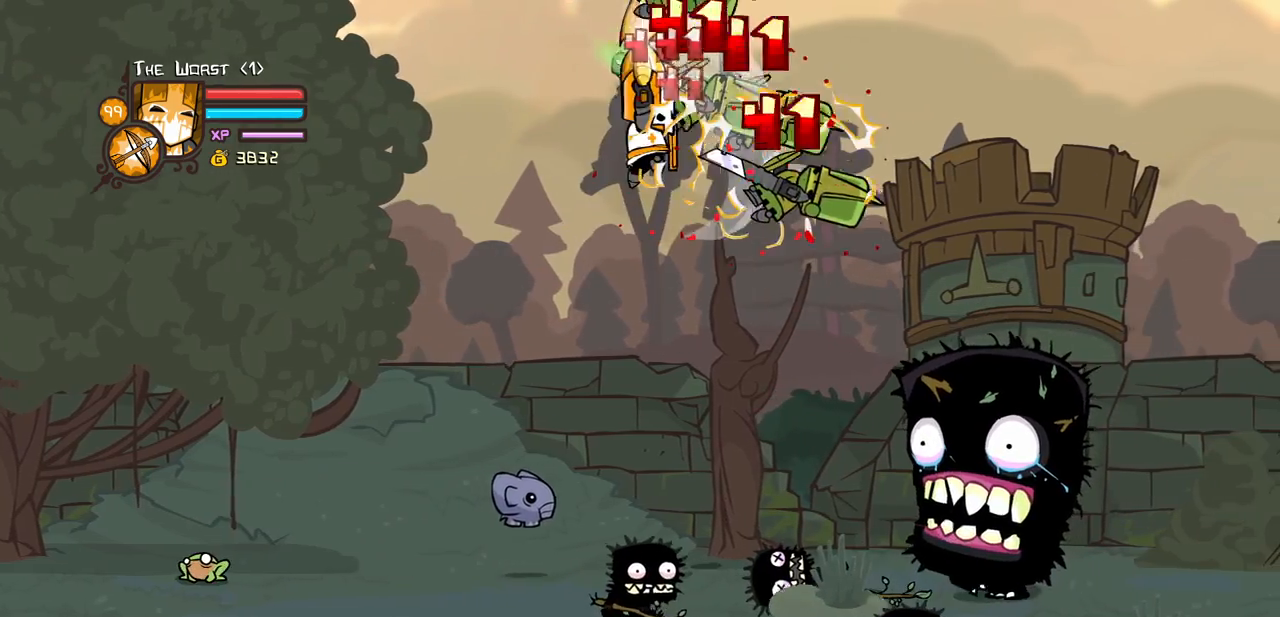
{"keys": ["light"], "events": [[50, "heavy", "down"], [50, "right", "down"], [334, "heavy", "up"], [334, "left", "down"], [334, "right", "up"], [384, "light", "down"], [434, "left", "up"]]}
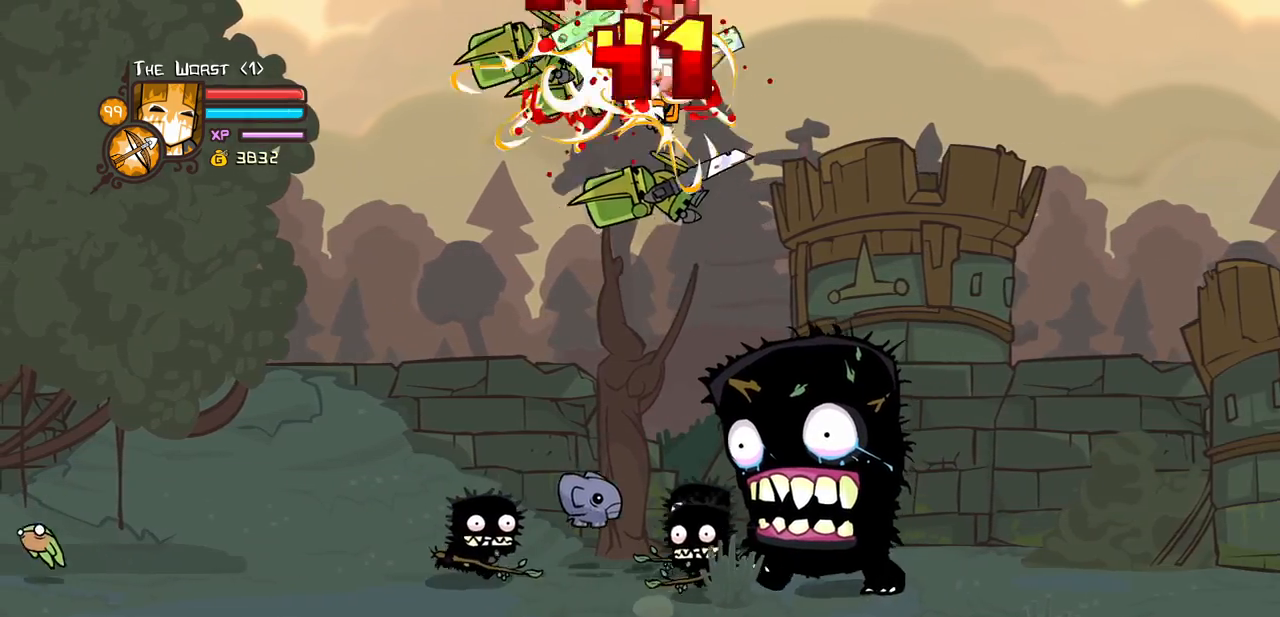
{"keys": ["down", "left"]}
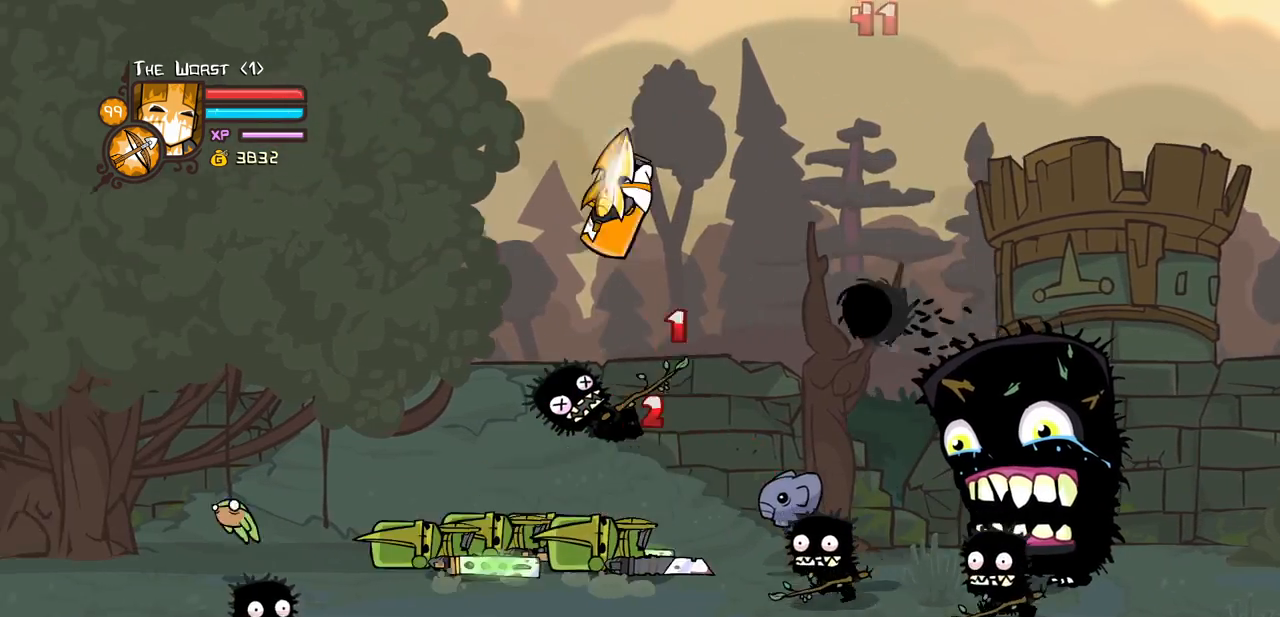
{"keys": ["left", "up"], "events": [[184, "down", "up"], [467, "up", "down"]]}
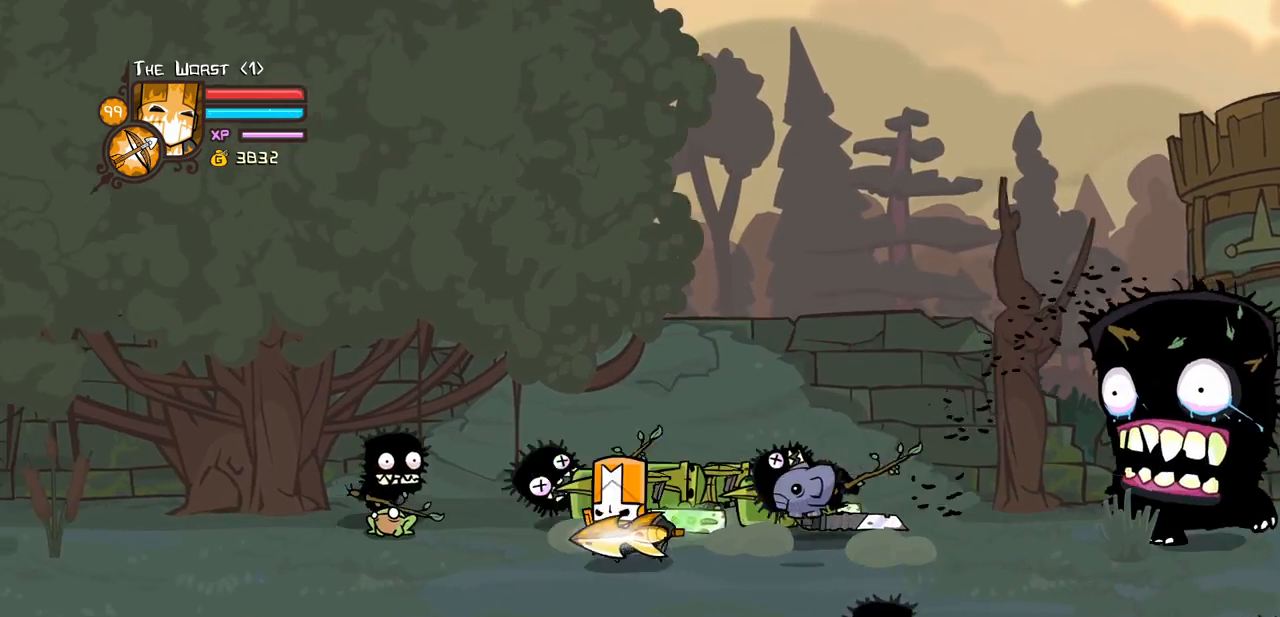
{"keys": ["light", "right"], "events": [[50, "right", "down"], [100, "jump", "down"], [150, "left", "up"], [150, "light", "down"], [200, "up", "up"], [234, "right", "up"], [284, "jump", "up"], [334, "light", "up"], [384, "light", "down"], [384, "right", "down"]]}
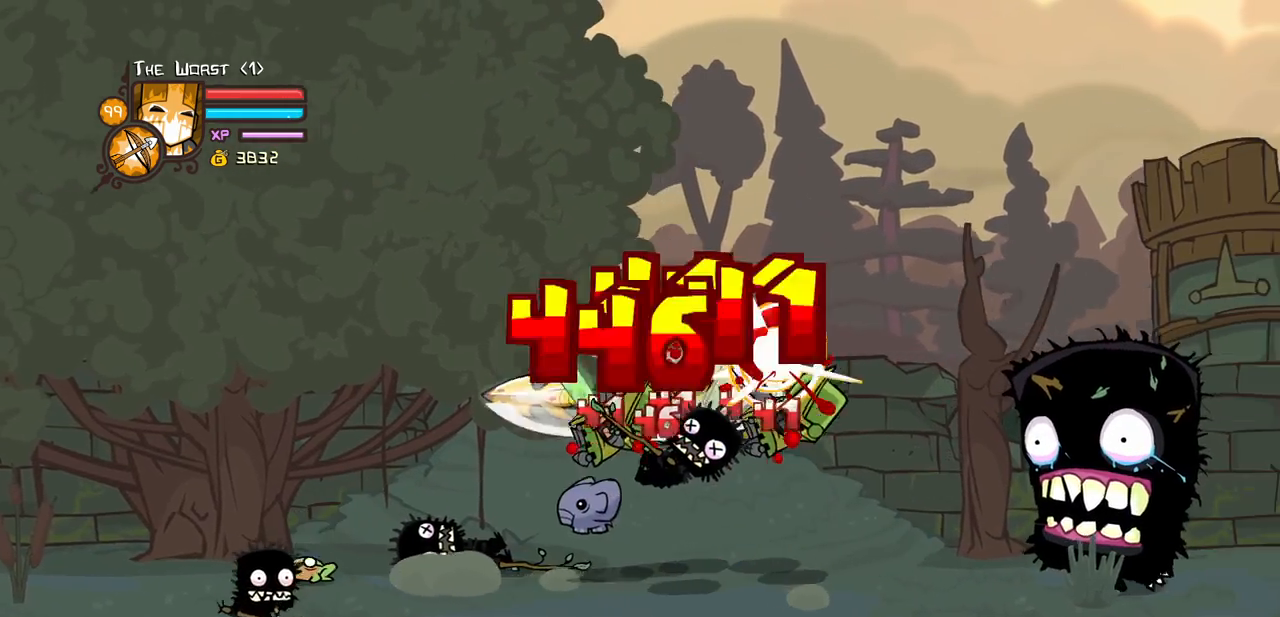
{"keys": ["heavy"]}
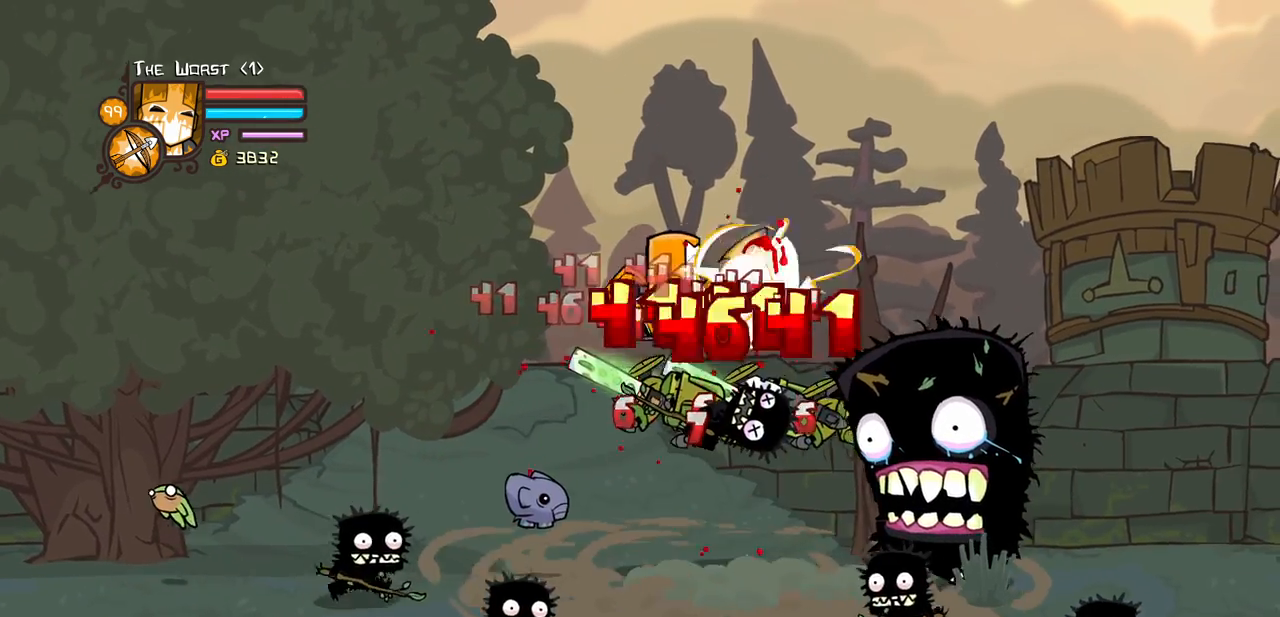
{"keys": ["heavy"]}